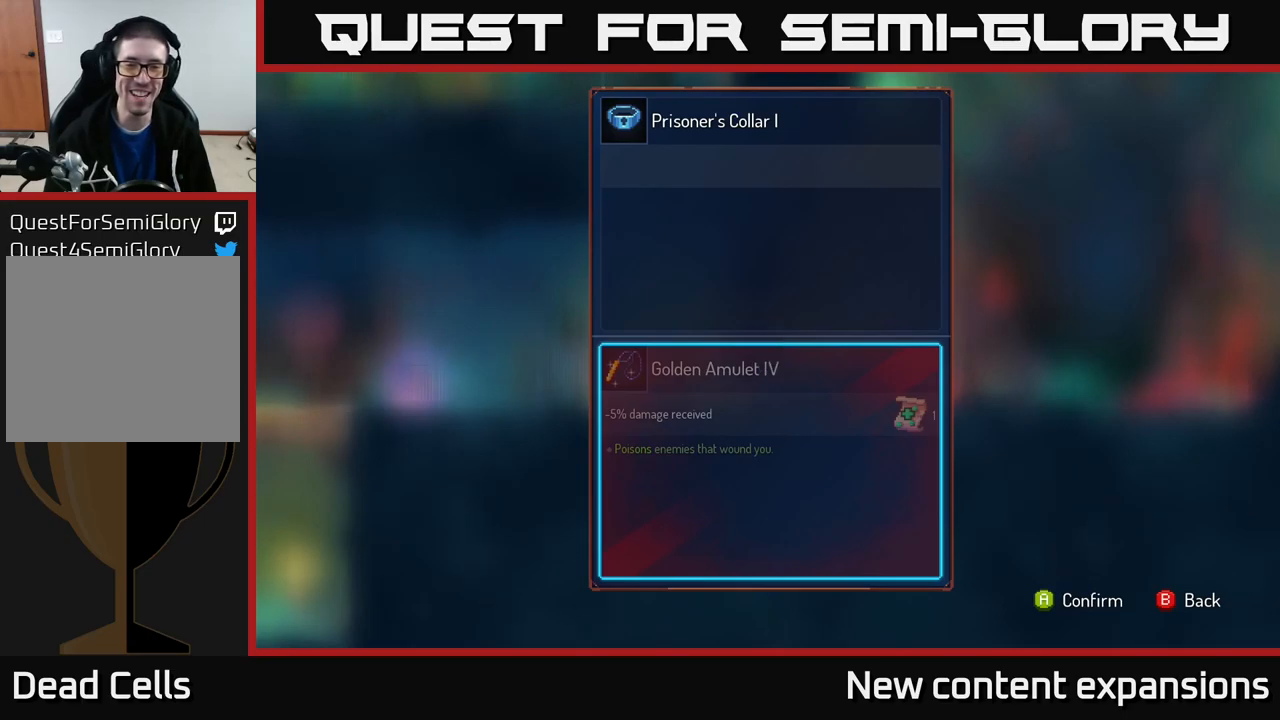
Gameplay with a controller (Xbox layout); each line is a JSON object with the inputs held at the frame after it. "events" lists button and stick changes between this image and that frame as [ms after this image, input, new state], when the widget could be followed in between.
{"buttons": [], "left_stick": "center", "right_stick": "center", "events": [[100, "A", "down"], [200, "A", "up"]]}
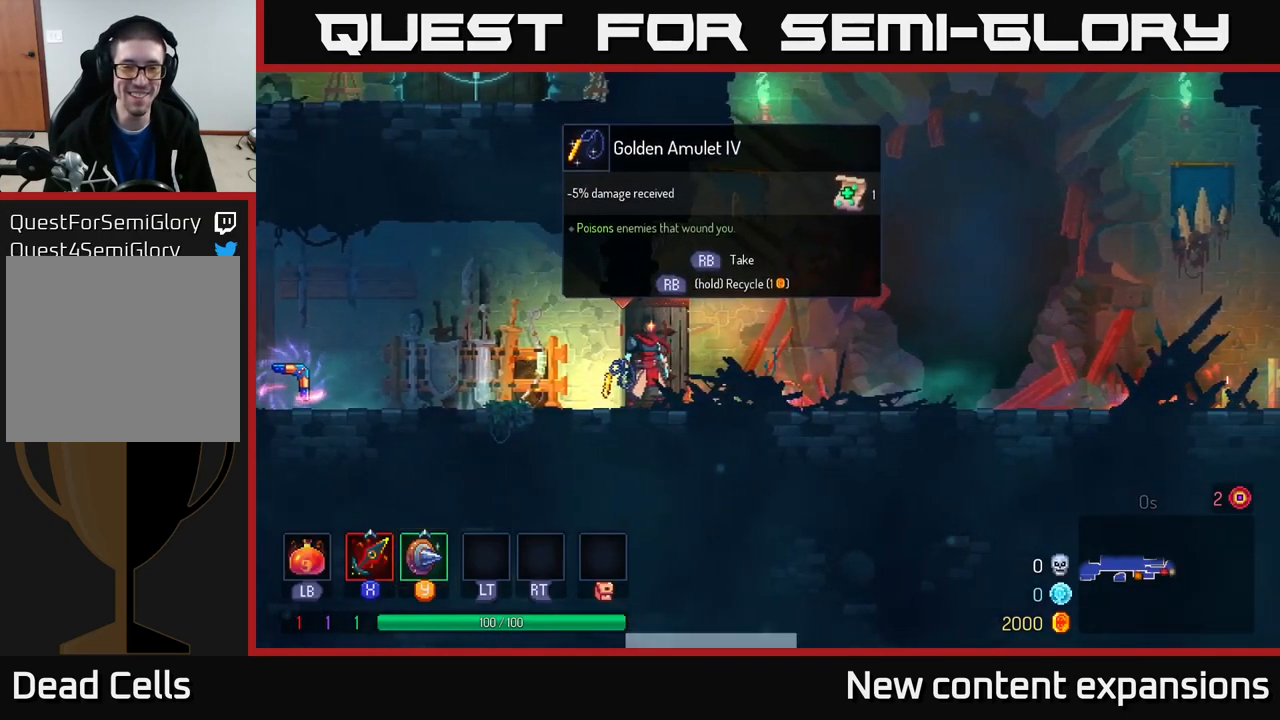
{"buttons": [], "left_stick": "left", "right_stick": "center", "events": [[34, "left_stick", "right"], [150, "left_stick", "center"], [267, "left_stick", "left"], [417, "left_stick", "center"], [467, "left_stick", "left"]]}
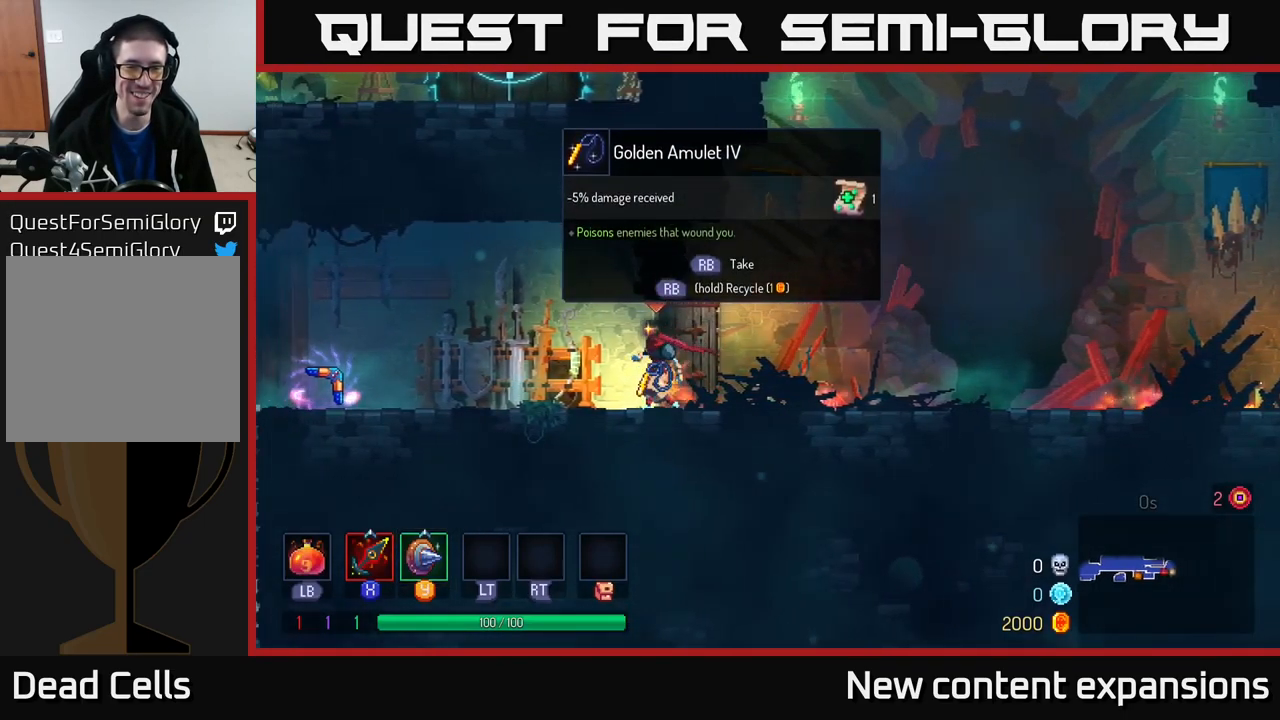
{"buttons": [], "left_stick": "right", "right_stick": "center", "events": [[17, "R1", "down"], [50, "left_stick", "right"], [117, "R1", "up"]]}
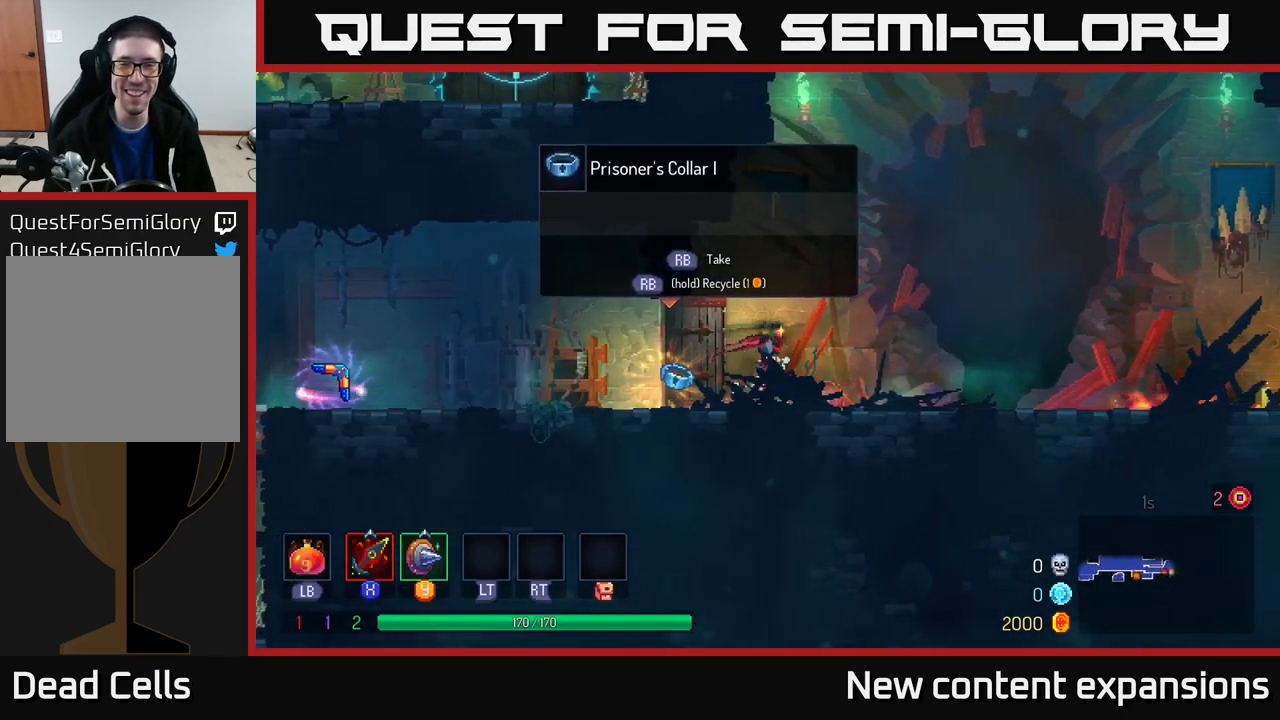
{"buttons": ["X"], "left_stick": "right", "right_stick": "center", "events": [[50, "A", "down"], [234, "A", "up"], [300, "A", "down"], [400, "X", "down"], [450, "A", "up"]]}
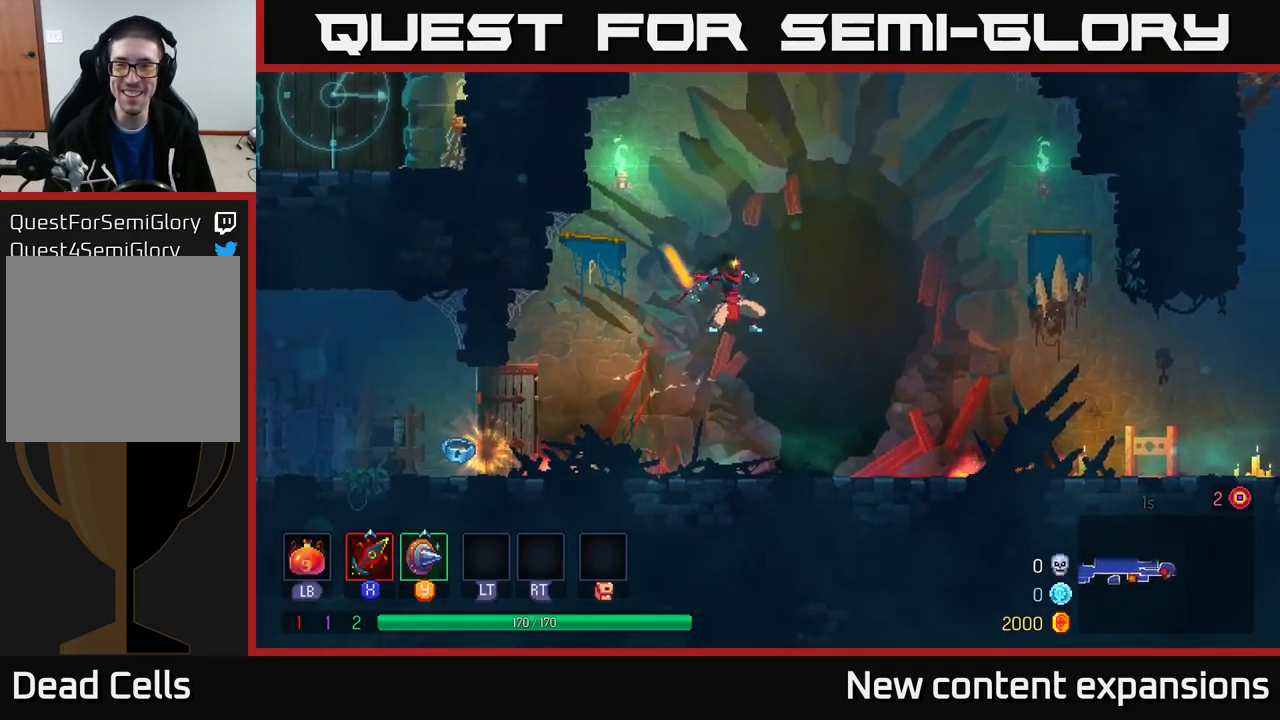
{"buttons": ["B"], "left_stick": "right", "right_stick": "center", "events": [[84, "X", "up"], [467, "B", "down"]]}
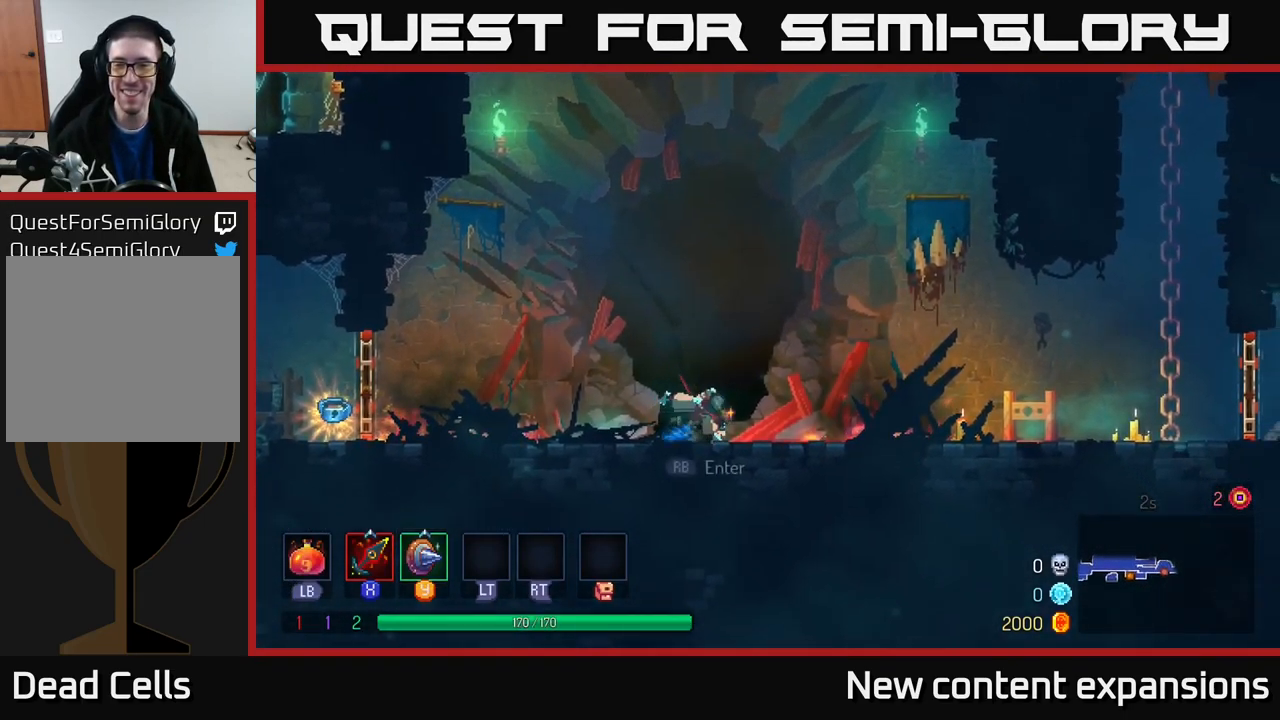
{"buttons": [], "left_stick": "right", "right_stick": "center", "events": [[50, "B", "up"], [134, "B", "down"], [217, "B", "up"]]}
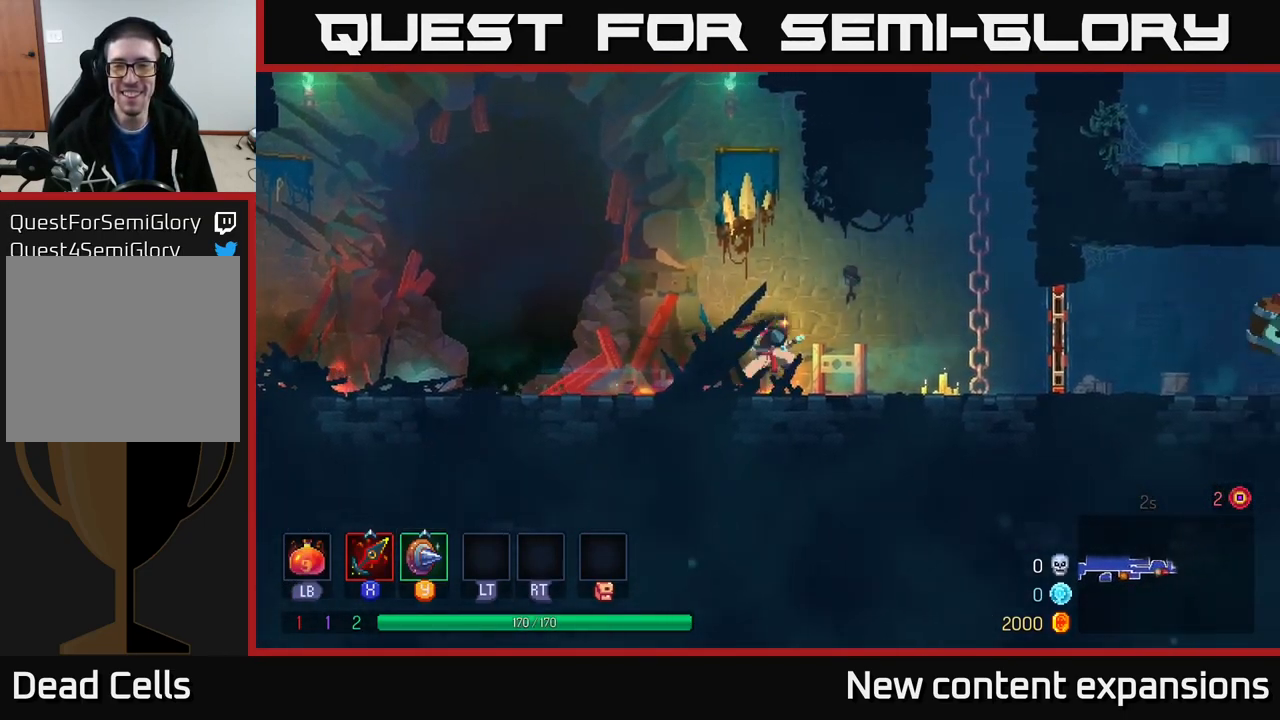
{"buttons": ["A"], "left_stick": "up-right", "right_stick": "center", "events": [[200, "A", "down"], [334, "A", "up"], [400, "A", "down"], [450, "left_stick", "up-right"]]}
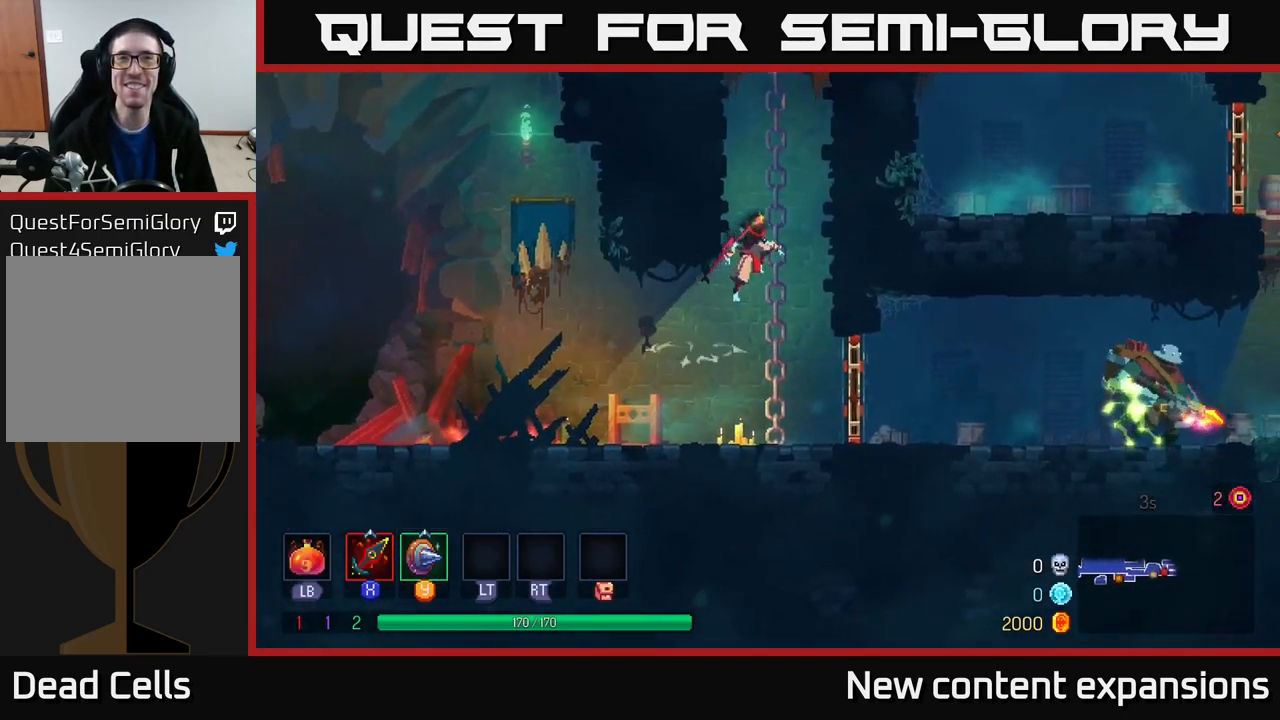
{"buttons": [], "left_stick": "up-right", "right_stick": "center", "events": [[34, "A", "up"], [284, "A", "down"], [400, "A", "up"]]}
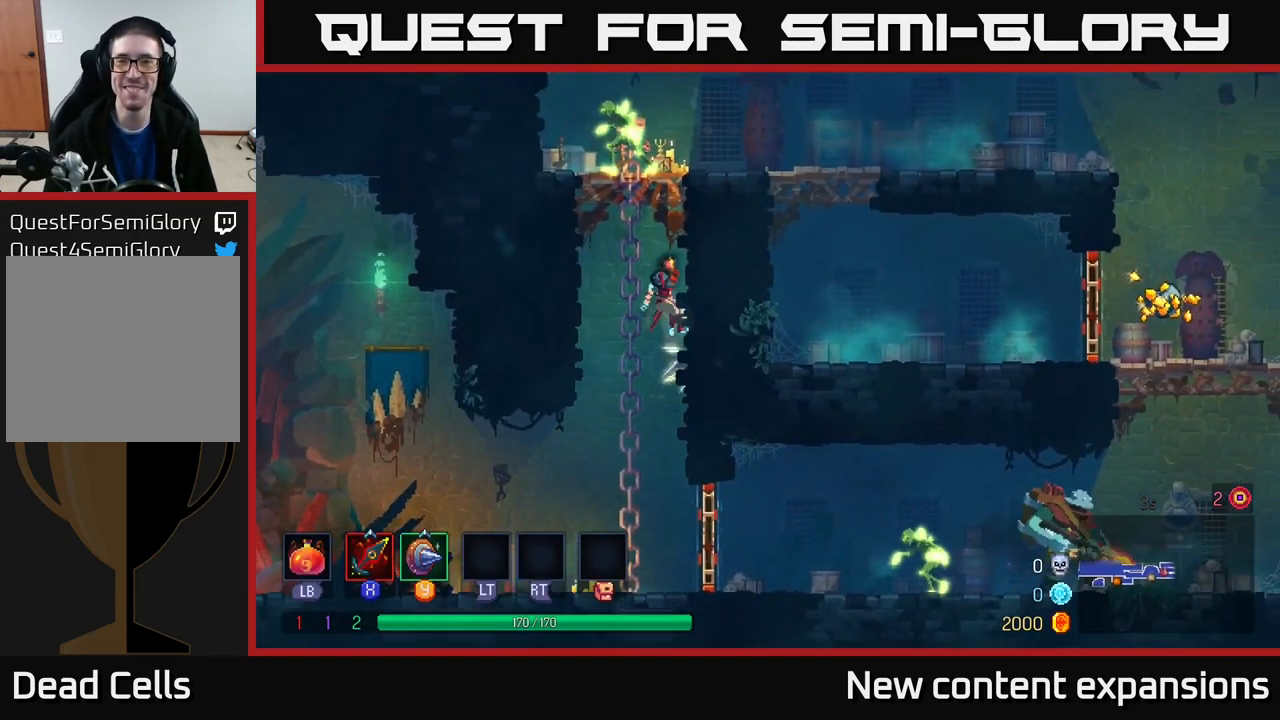
{"buttons": [], "left_stick": "right", "right_stick": "center", "events": [[150, "left_stick", "left"], [167, "A", "down"], [317, "A", "up"], [334, "X", "down"], [384, "left_stick", "right"], [467, "X", "up"]]}
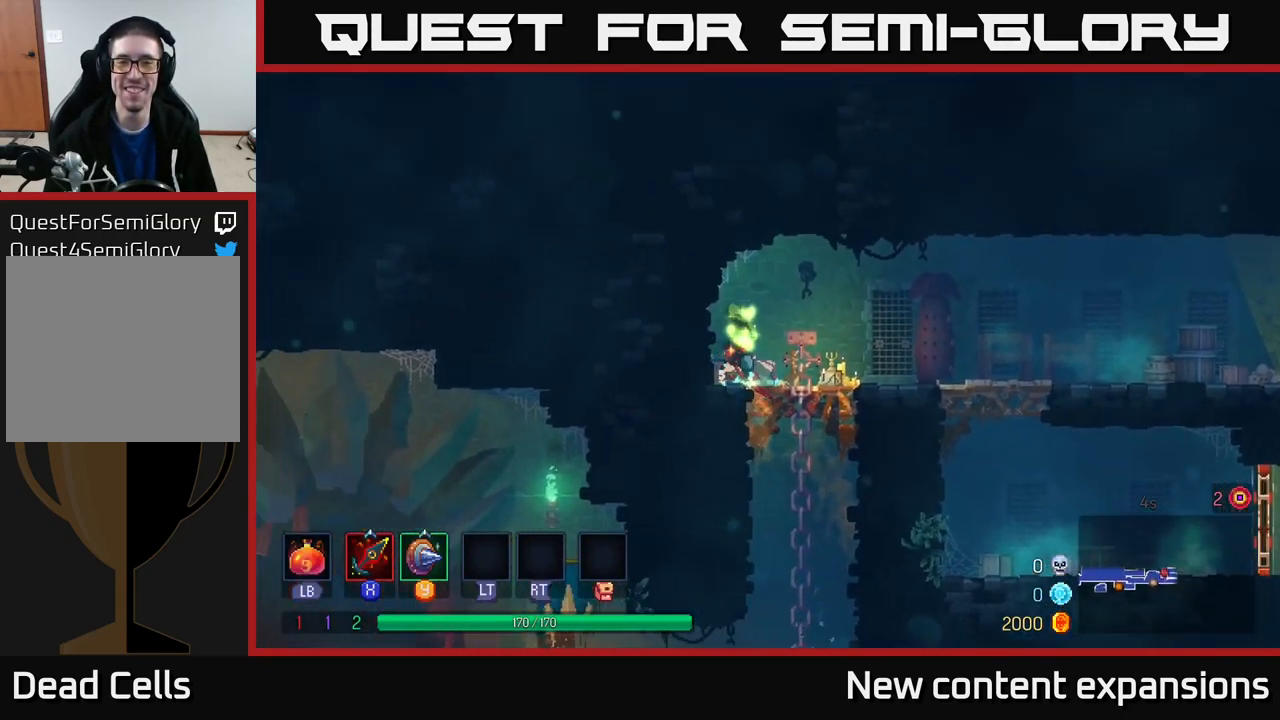
{"buttons": [], "left_stick": "center", "right_stick": "center", "events": [[34, "X", "down"], [117, "X", "up"], [117, "left_stick", "left"], [200, "X", "down"], [266, "left_stick", "center"], [283, "X", "up"], [400, "X", "down"], [483, "X", "up"]]}
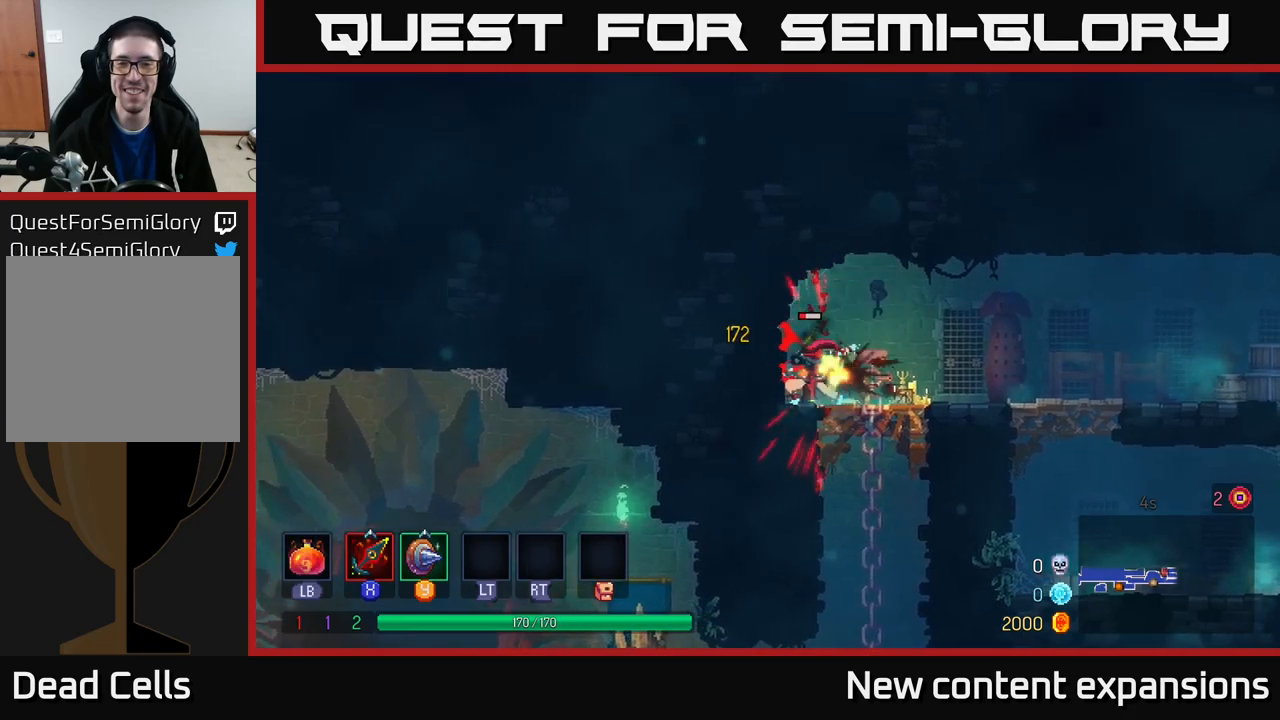
{"buttons": ["B"], "left_stick": "right", "right_stick": "center", "events": [[34, "X", "down"], [117, "X", "up"], [284, "left_stick", "right"], [400, "B", "down"]]}
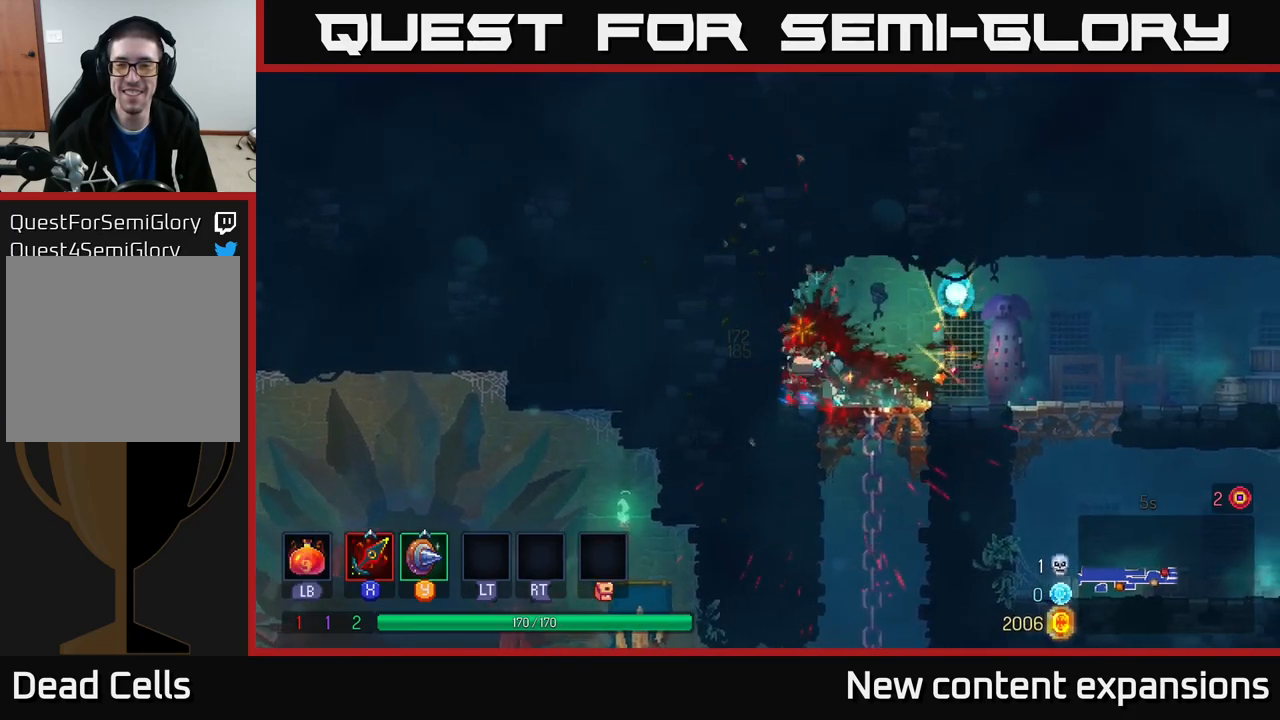
{"buttons": ["A"], "left_stick": "down", "right_stick": "center", "events": [[17, "B", "up"], [117, "B", "down"], [217, "B", "up"], [467, "left_stick", "down"], [484, "A", "down"]]}
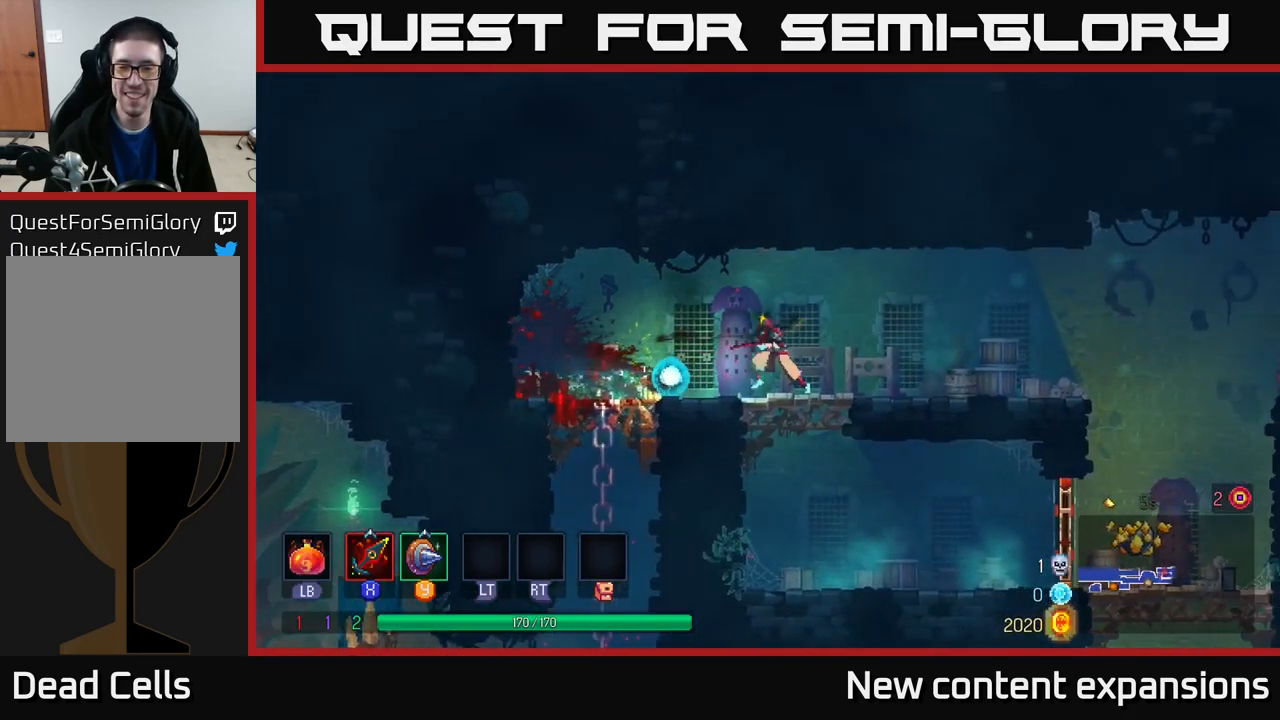
{"buttons": ["B"], "left_stick": "right", "right_stick": "center", "events": [[84, "A", "up"], [134, "A", "down"], [200, "A", "up"], [234, "left_stick", "right"], [284, "B", "down"], [384, "B", "up"], [467, "B", "down"]]}
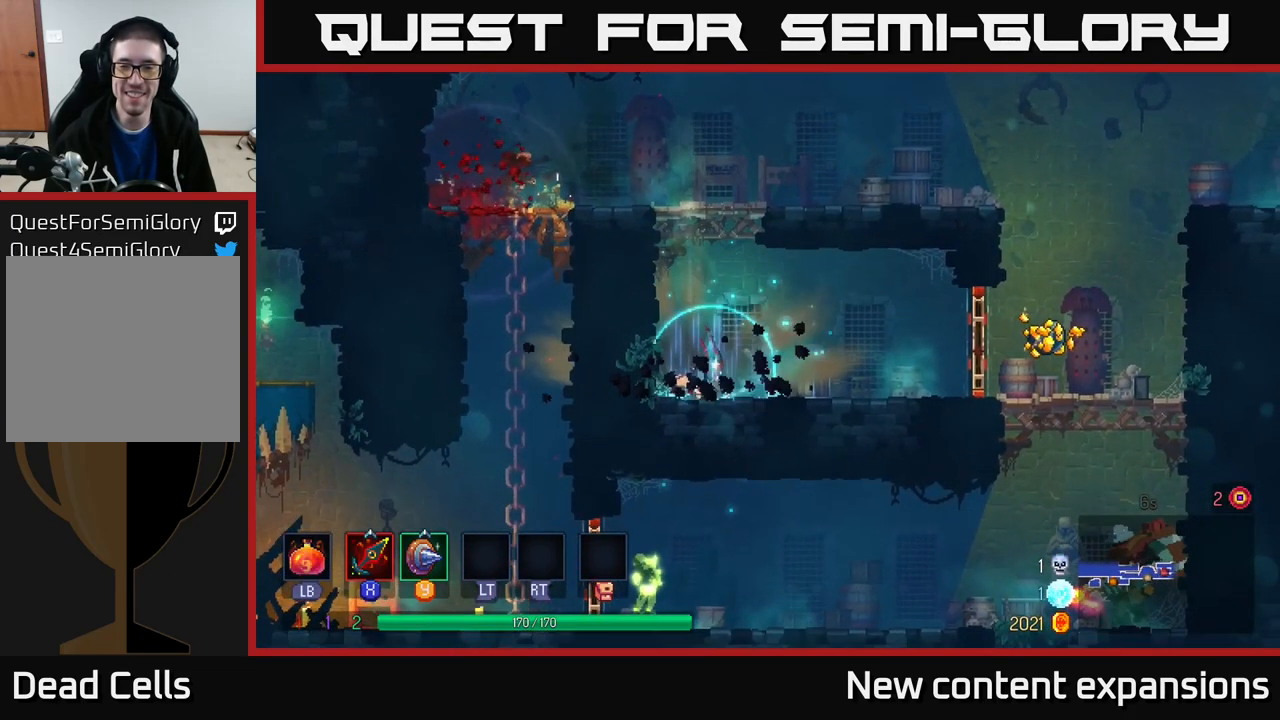
{"buttons": [], "left_stick": "right", "right_stick": "center", "events": [[50, "B", "up"], [134, "B", "down"], [200, "B", "up"], [317, "B", "down"], [417, "B", "up"]]}
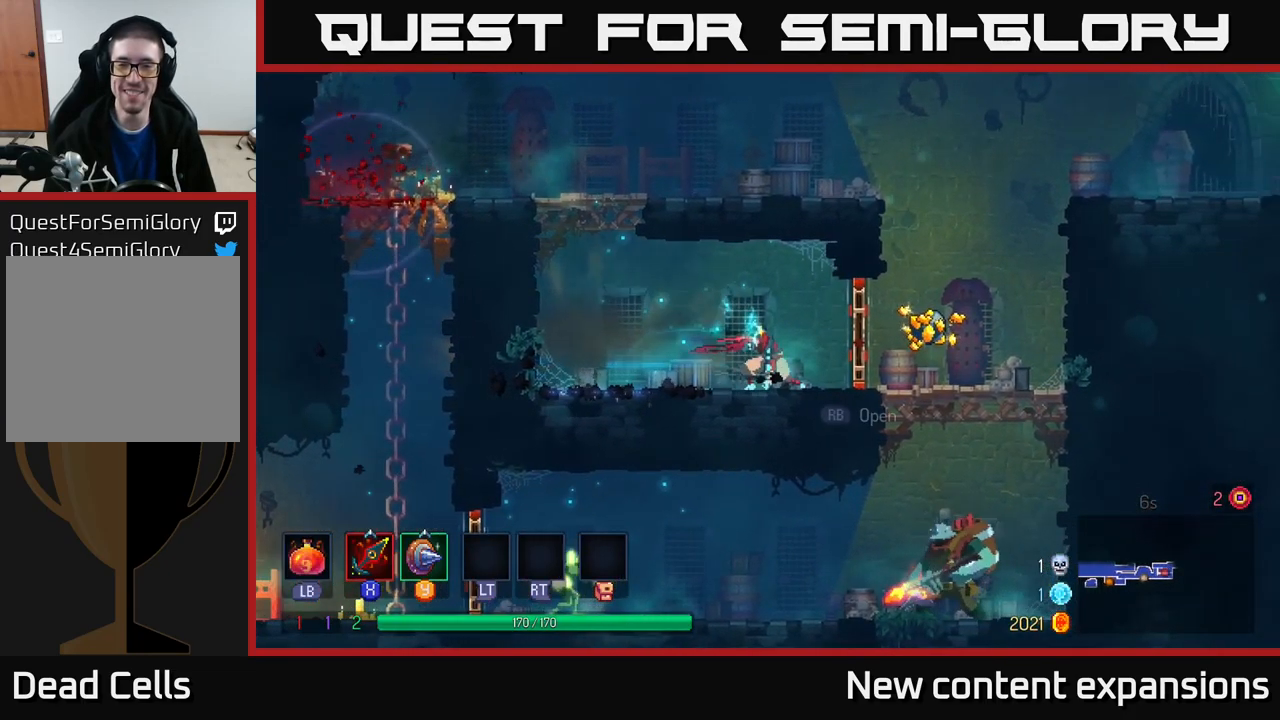
{"buttons": [], "left_stick": "right", "right_stick": "center", "events": [[84, "B", "down"], [100, "B", "up"], [217, "B", "down"], [317, "B", "up"], [384, "B", "down"], [484, "B", "up"]]}
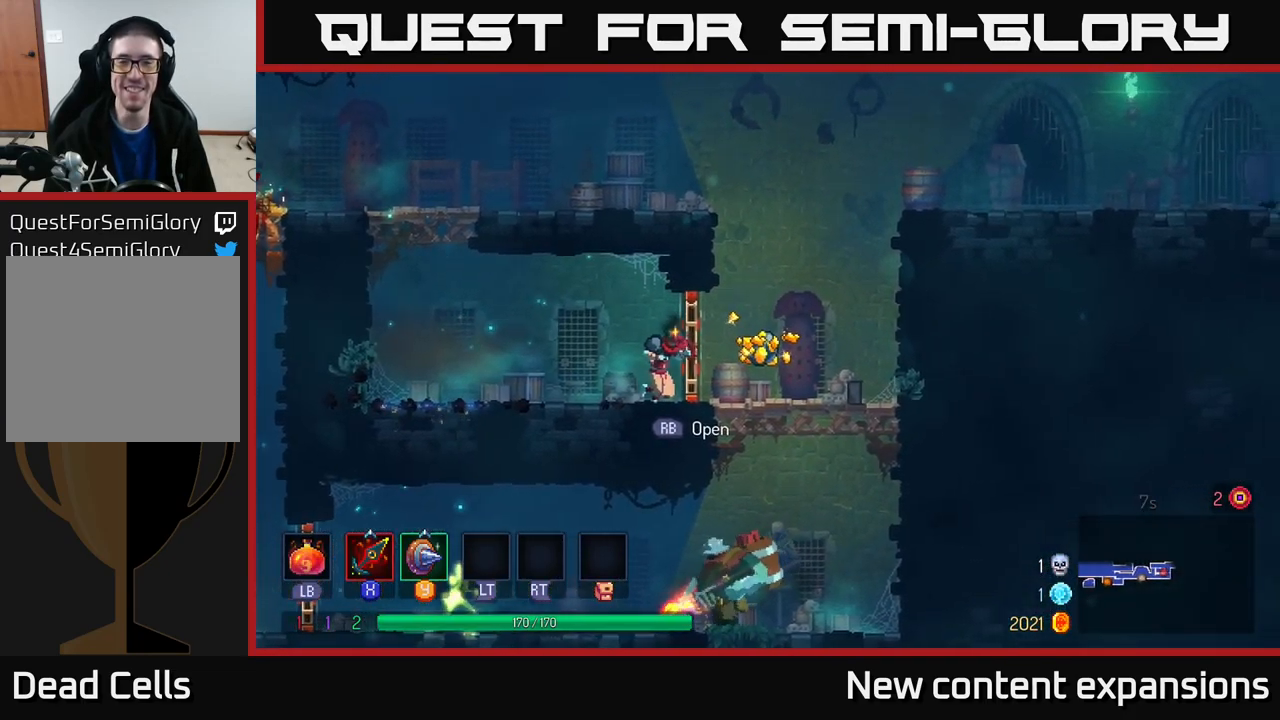
{"buttons": [], "left_stick": "right", "right_stick": "center", "events": [[234, "B", "down"], [317, "B", "up"], [384, "R1", "down"], [500, "R1", "up"]]}
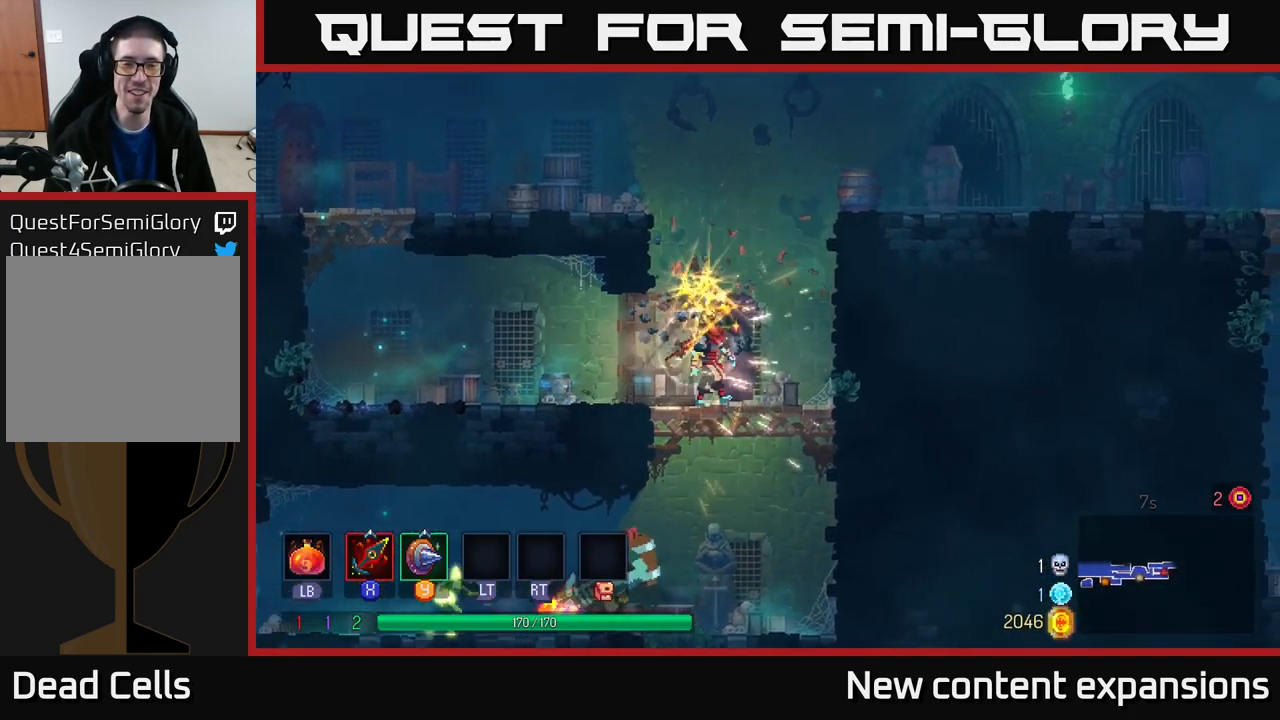
{"buttons": [], "left_stick": "left", "right_stick": "center", "events": [[67, "left_stick", "down-left"], [150, "A", "down"], [200, "A", "up"], [200, "left_stick", "down"], [284, "A", "down"], [334, "left_stick", "down-left"], [350, "A", "up"], [500, "left_stick", "left"]]}
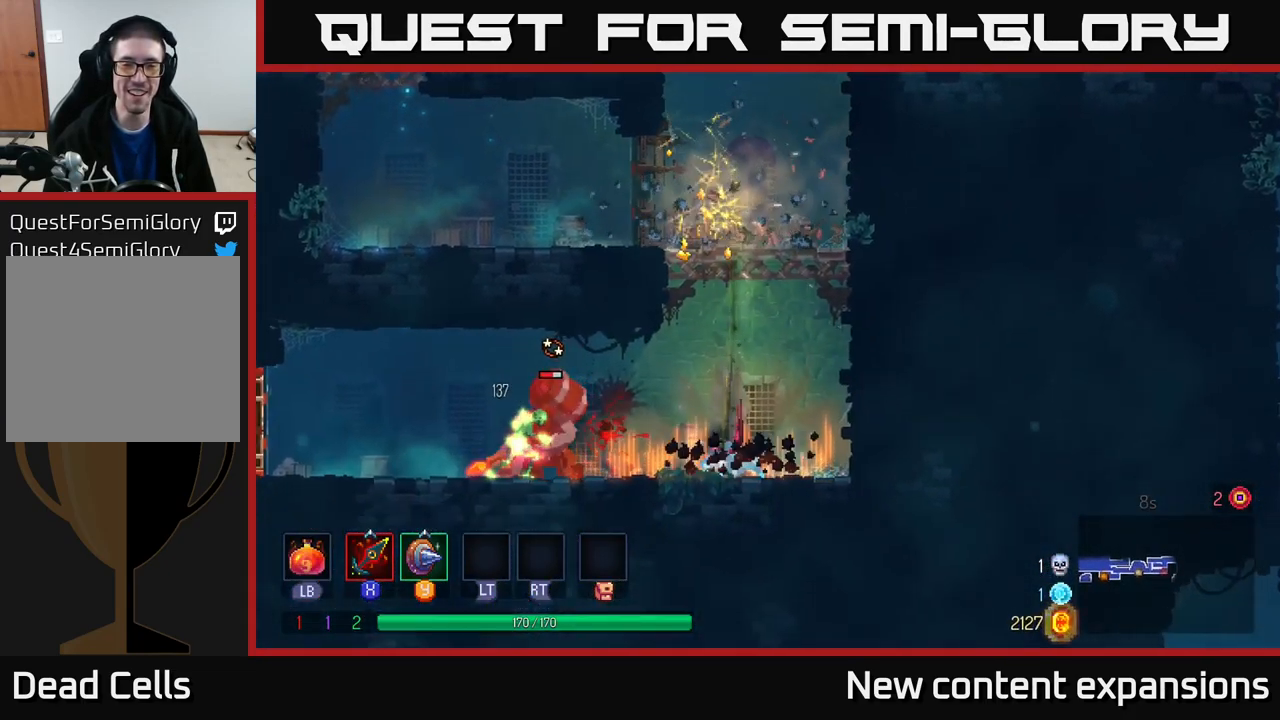
{"buttons": ["X"], "left_stick": "left", "right_stick": "center", "events": [[467, "X", "down"]]}
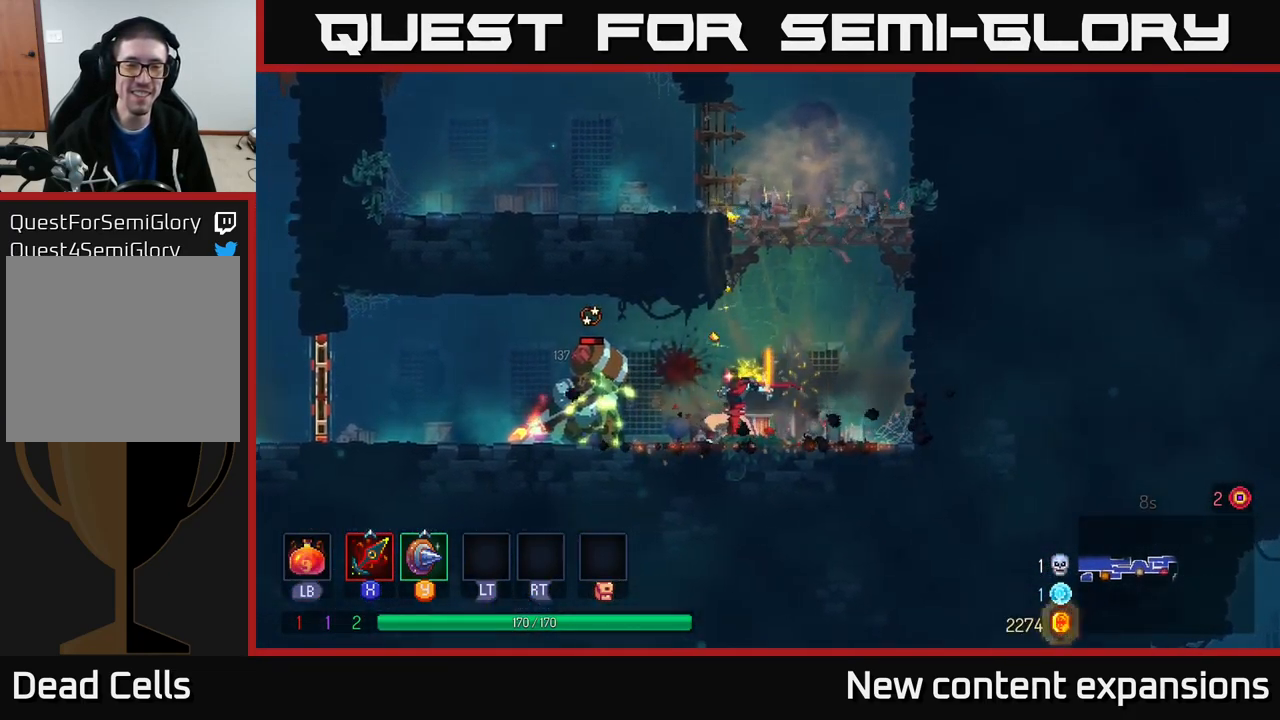
{"buttons": ["X"], "left_stick": "center", "right_stick": "center", "events": [[34, "X", "up"], [134, "X", "down"], [167, "left_stick", "center"], [200, "X", "up"], [317, "X", "down"], [384, "X", "up"], [450, "X", "down"]]}
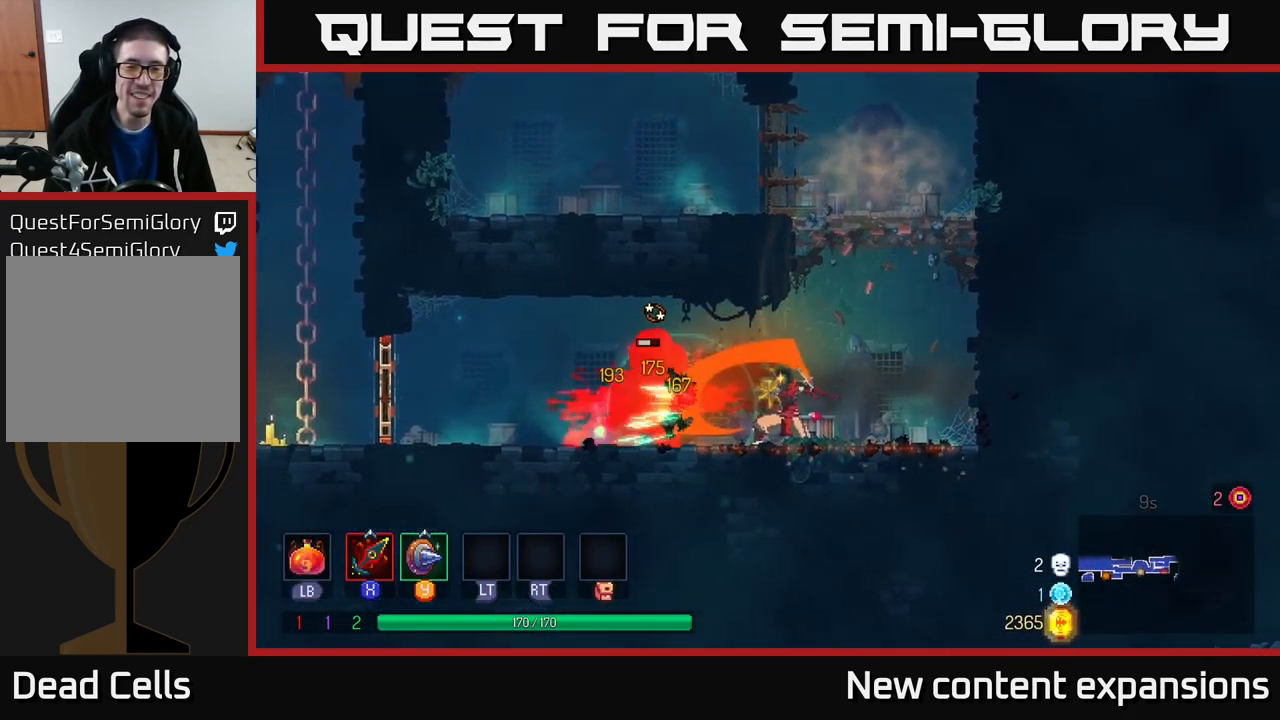
{"buttons": [], "left_stick": "center", "right_stick": "center", "events": [[50, "X", "up"], [150, "X", "down"], [234, "X", "up"], [234, "left_stick", "left"], [334, "X", "down"], [401, "X", "up"], [484, "left_stick", "center"]]}
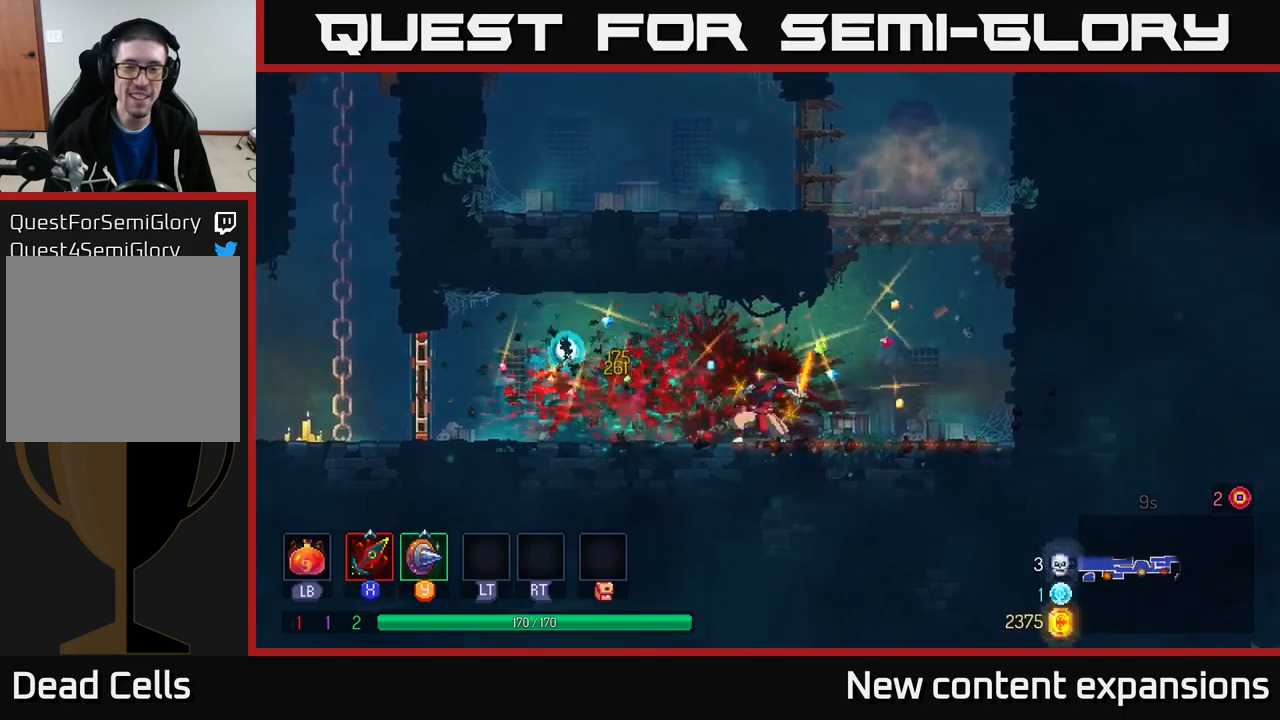
{"buttons": [], "left_stick": "right", "right_stick": "center", "events": [[67, "left_stick", "right"], [167, "B", "down"], [250, "B", "up"]]}
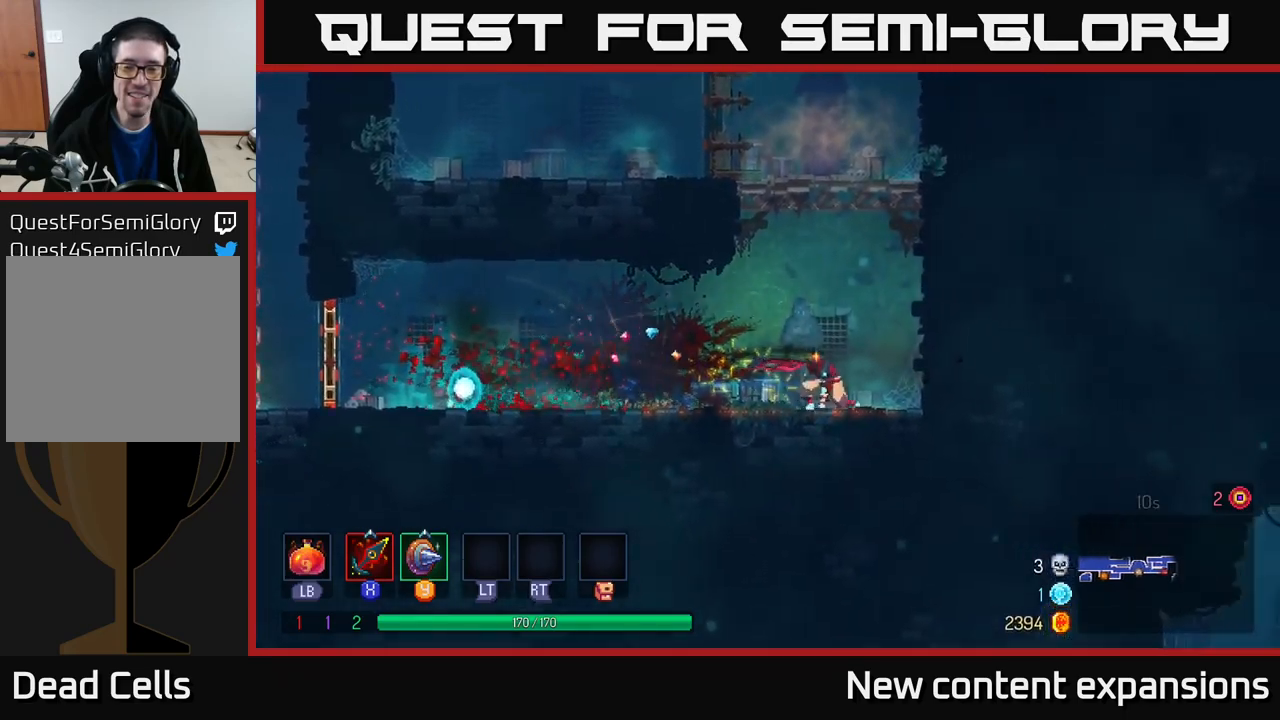
{"buttons": [], "left_stick": "right", "right_stick": "center", "events": [[17, "left_stick", "left"], [250, "left_stick", "right"], [333, "A", "down"], [500, "A", "up"]]}
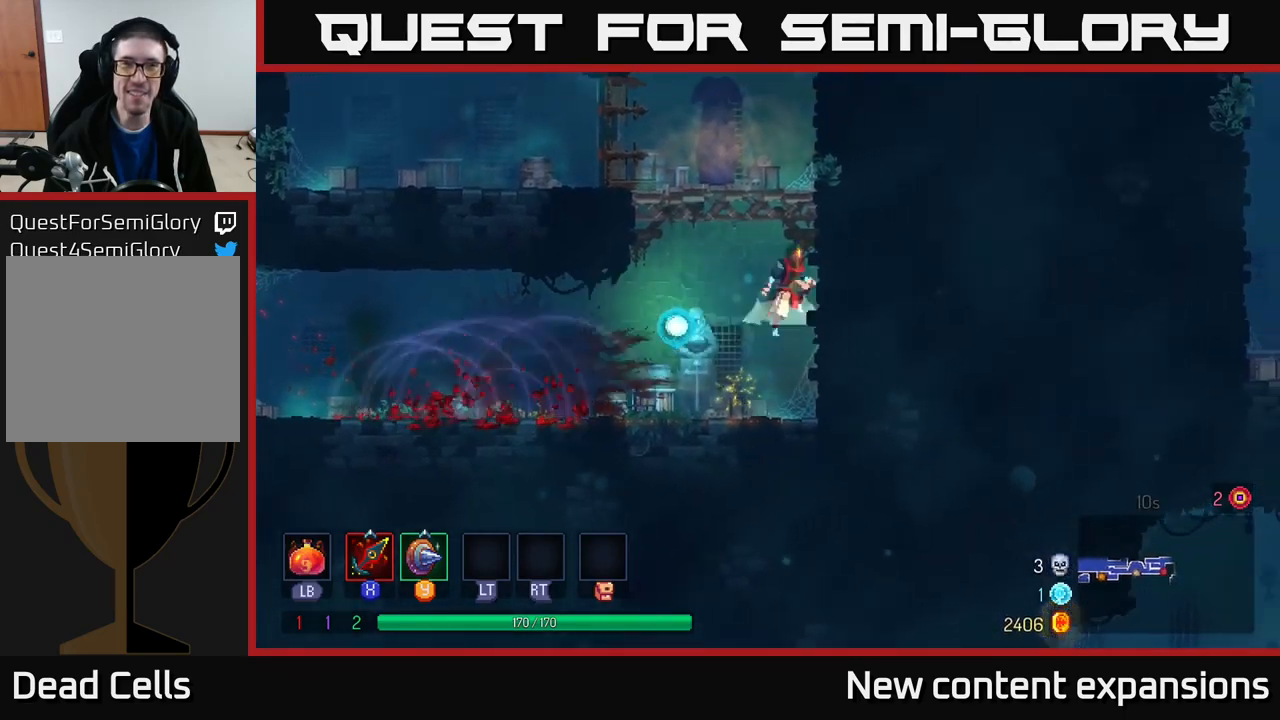
{"buttons": [], "left_stick": "left", "right_stick": "center", "events": [[17, "A", "down"], [167, "A", "up"], [283, "left_stick", "up"], [333, "left_stick", "left"], [350, "A", "down"], [467, "A", "up"]]}
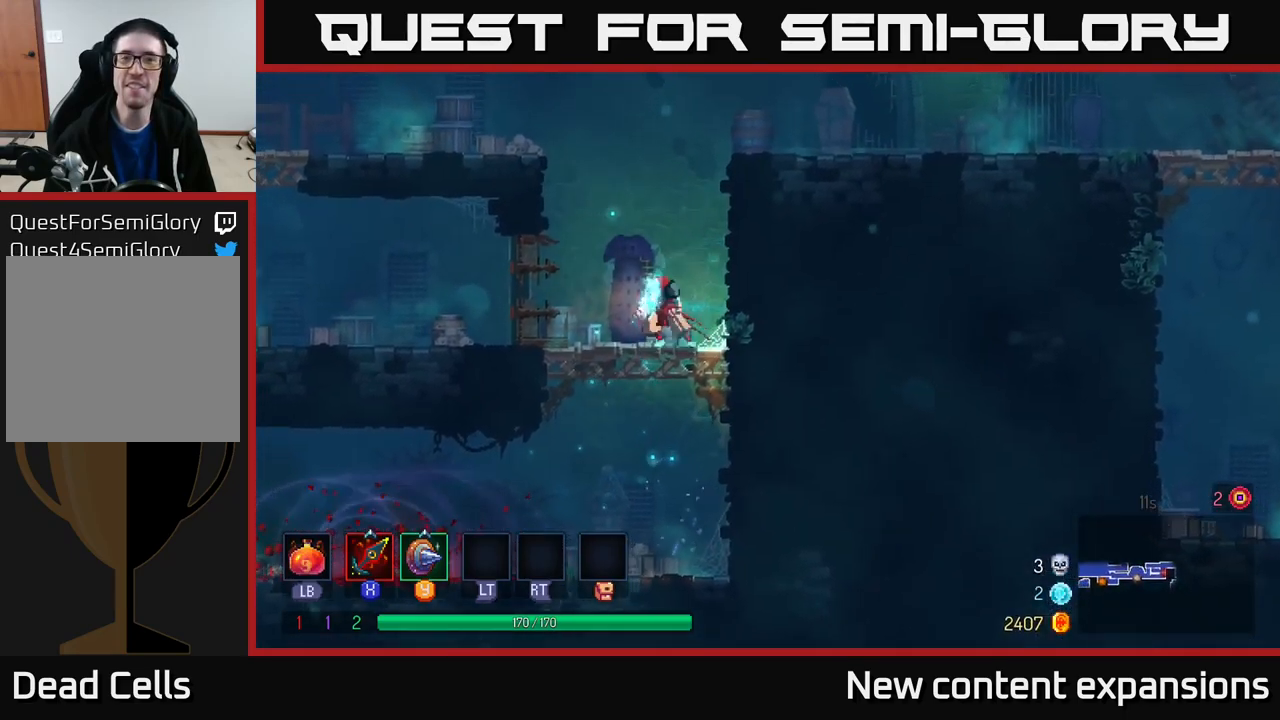
{"buttons": ["A"], "left_stick": "right", "right_stick": "center", "events": [[67, "A", "down"], [233, "A", "up"], [433, "left_stick", "right"], [467, "A", "down"]]}
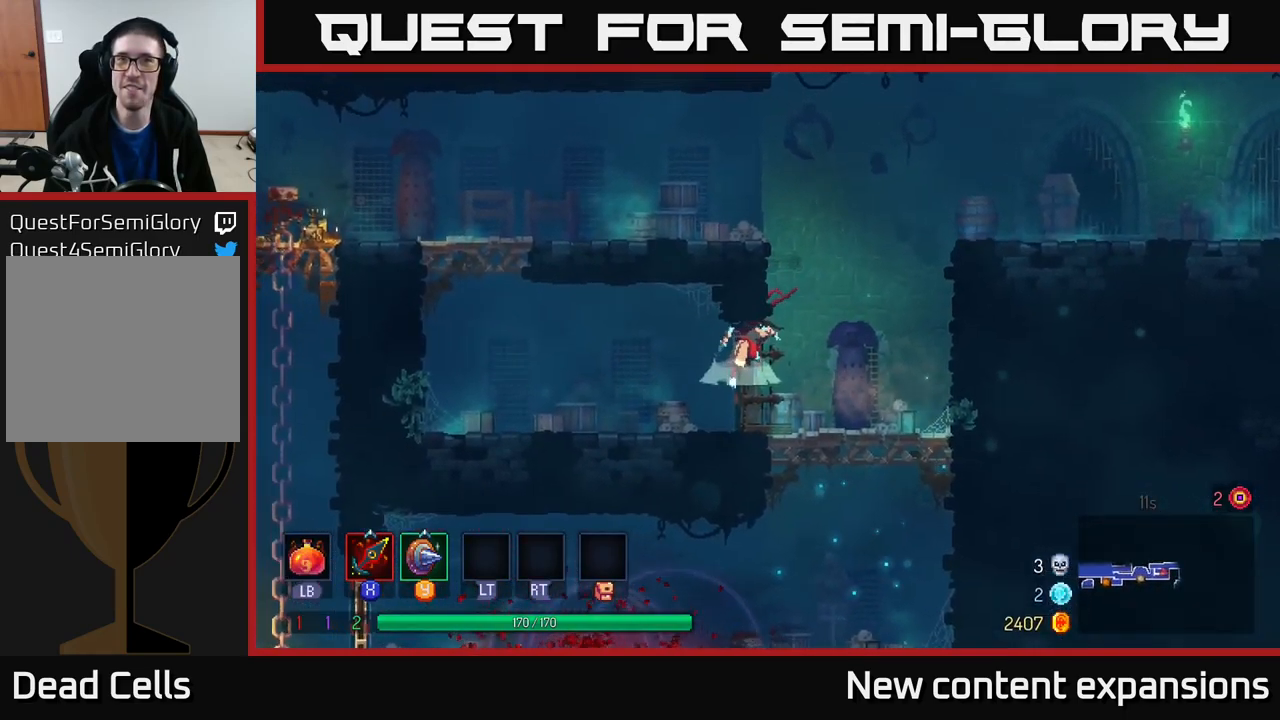
{"buttons": ["A"], "left_stick": "up-right", "right_stick": "center", "events": [[117, "A", "up"], [200, "A", "down"], [333, "A", "up"], [383, "A", "down"], [417, "left_stick", "up-right"]]}
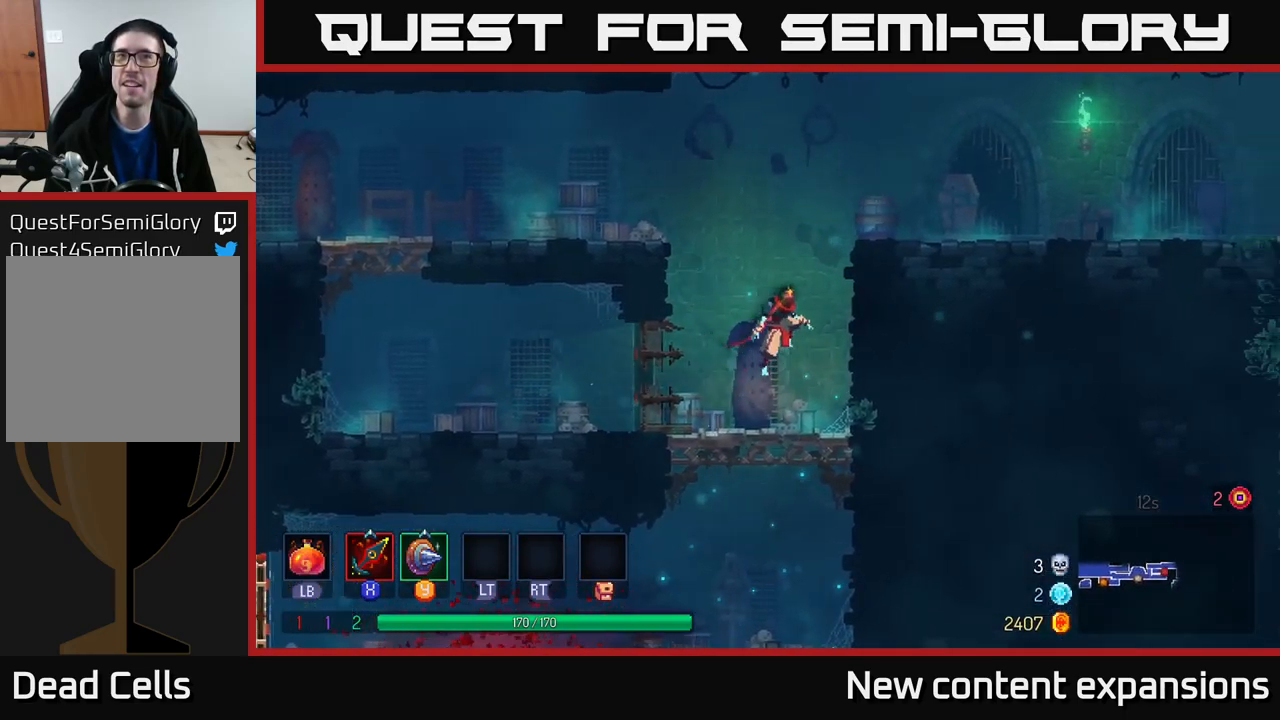
{"buttons": ["B"], "left_stick": "right", "right_stick": "center", "events": [[50, "A", "up"], [100, "A", "down"], [217, "A", "up"], [417, "B", "down"], [500, "left_stick", "right"]]}
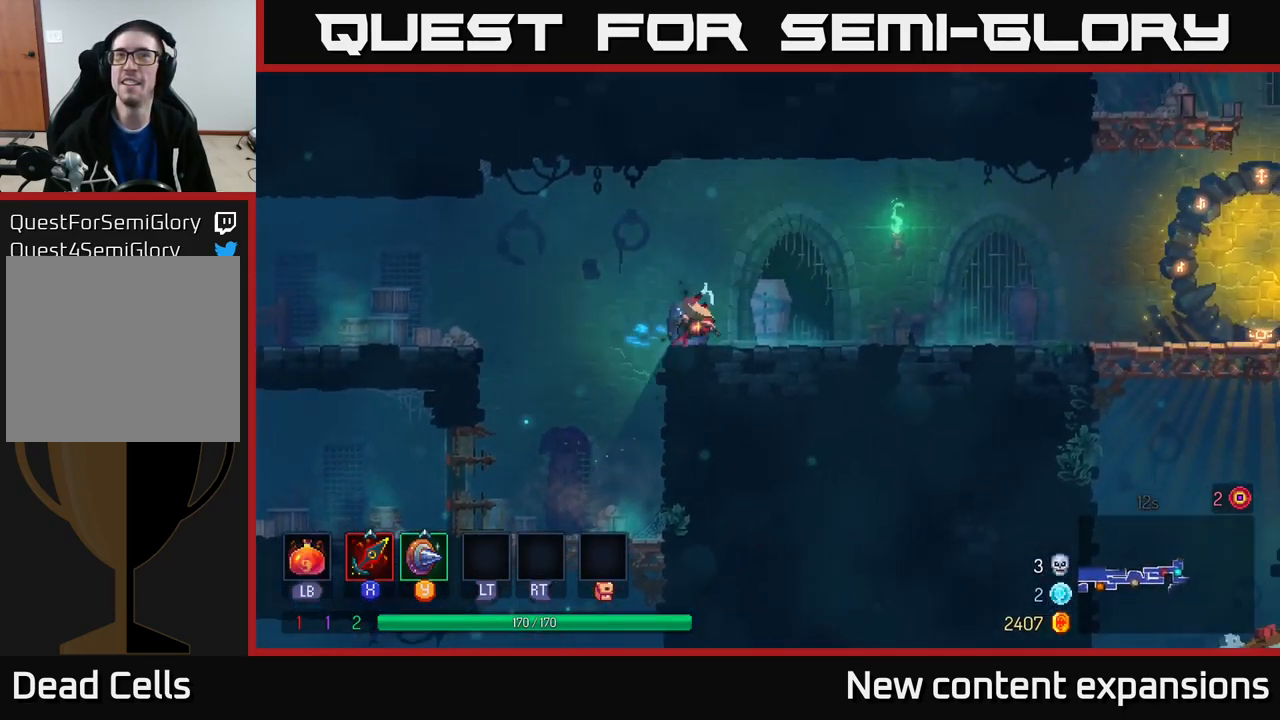
{"buttons": ["A"], "left_stick": "right", "right_stick": "center", "events": [[17, "B", "up"], [100, "B", "down"], [183, "B", "up"], [300, "B", "down"], [367, "B", "up"], [450, "A", "down"]]}
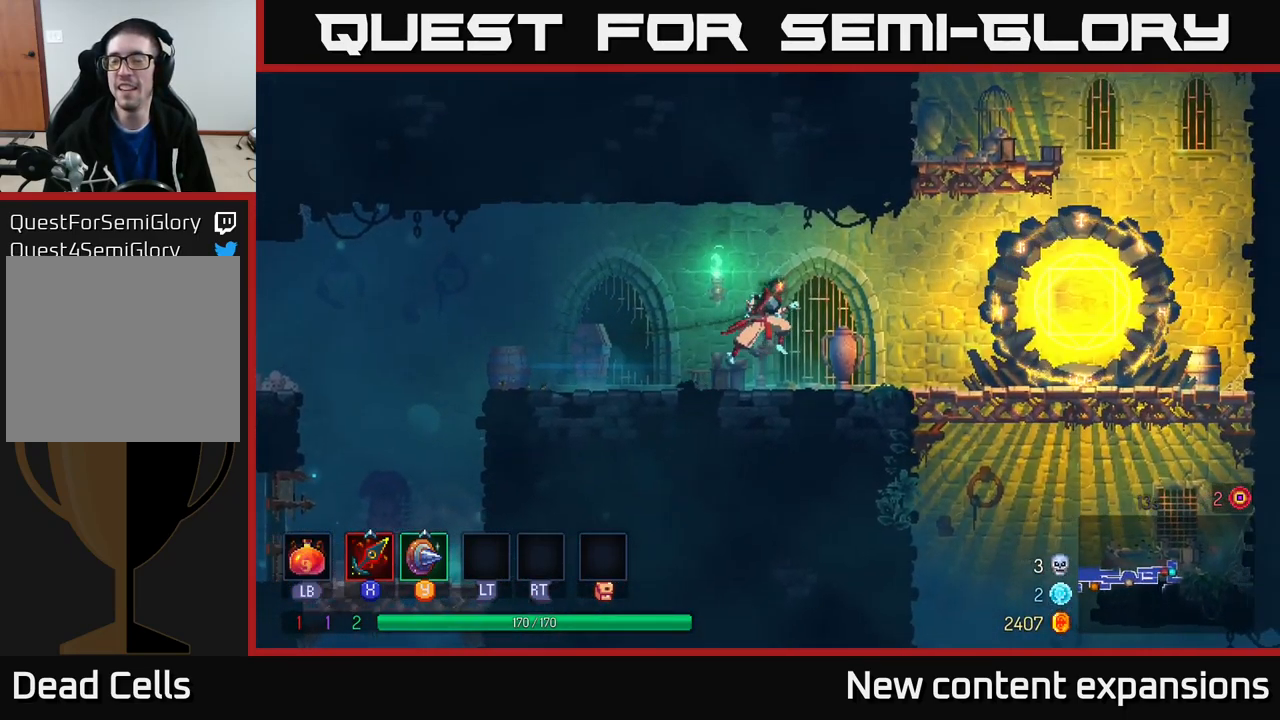
{"buttons": [], "left_stick": "right", "right_stick": "center", "events": [[50, "A", "up"]]}
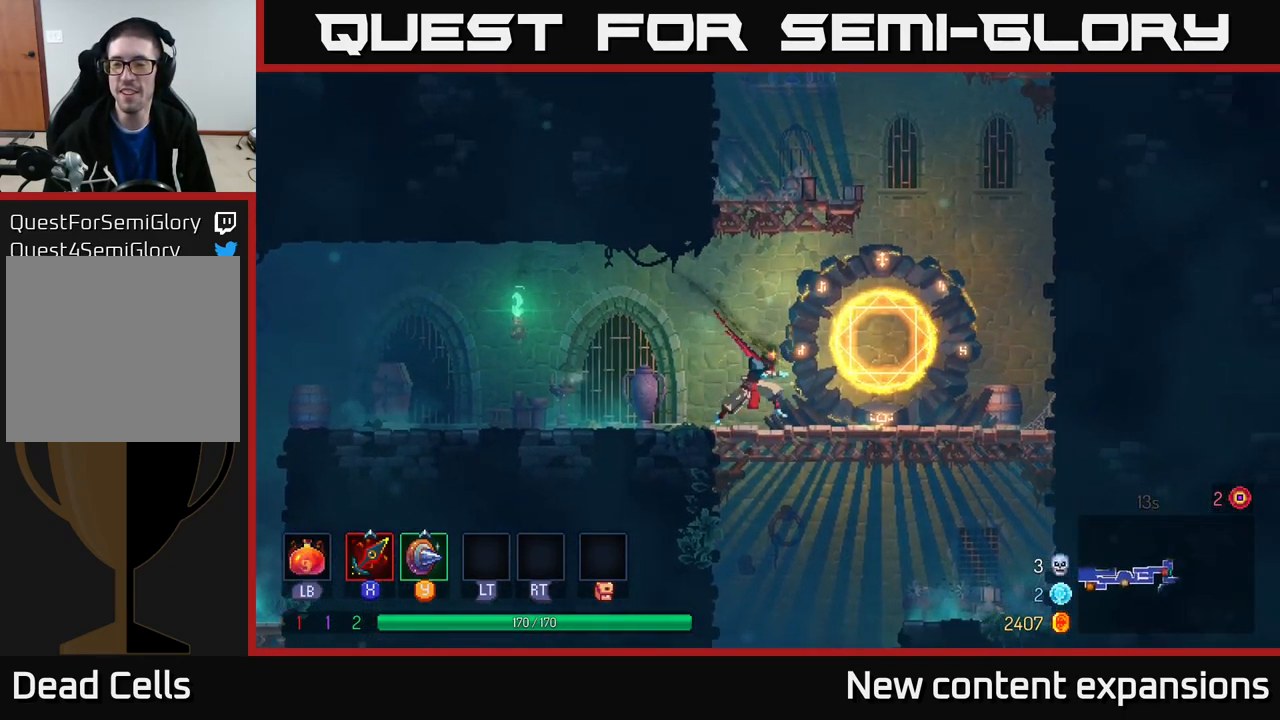
{"buttons": [], "left_stick": "center", "right_stick": "center", "events": [[150, "A", "down"], [150, "left_stick", "down"], [200, "A", "up"], [267, "A", "down"], [350, "A", "up"], [367, "left_stick", "center"]]}
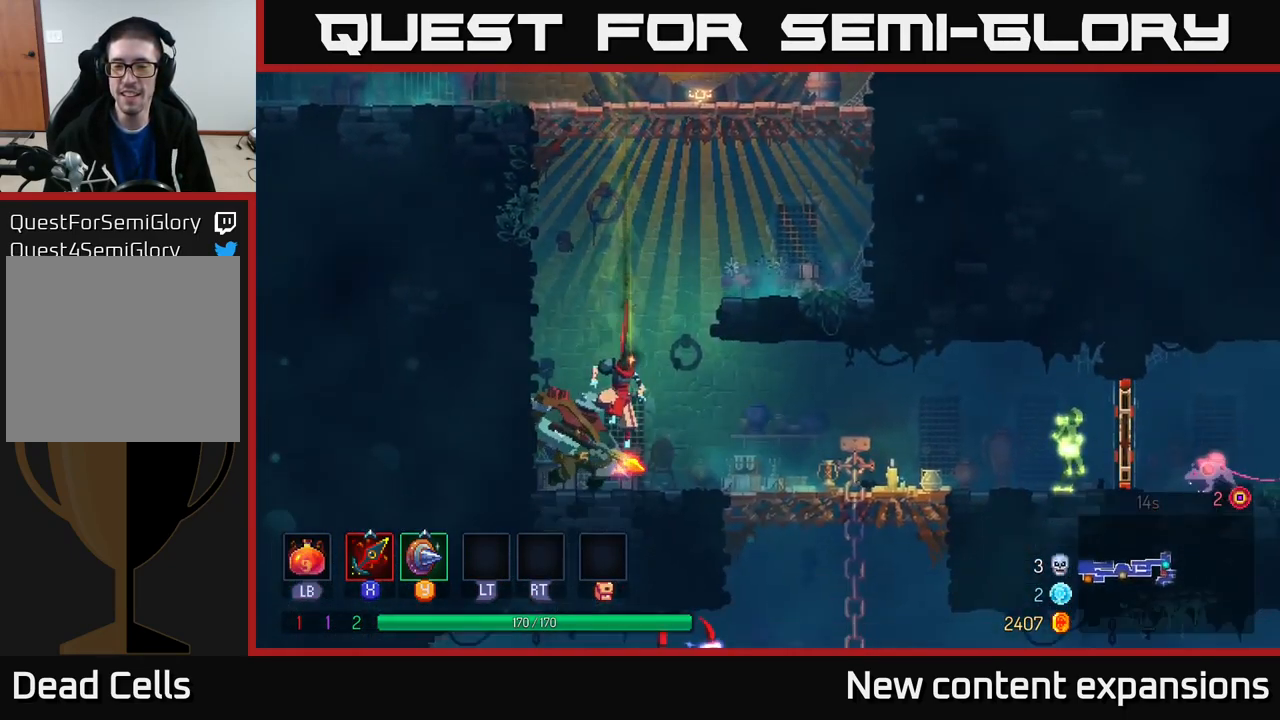
{"buttons": [], "left_stick": "right", "right_stick": "center", "events": [[167, "left_stick", "right"], [384, "B", "down"], [500, "B", "up"]]}